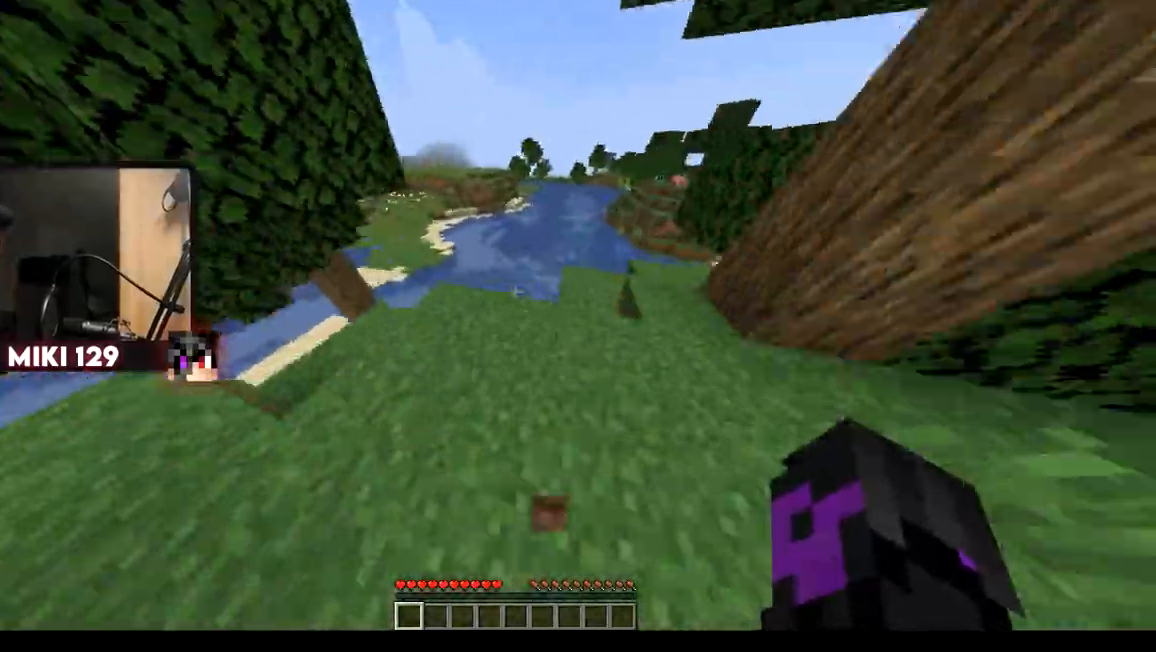
Gameplay with keyboard and mouse; each line is a JSON object with the keys and mouse buttons held at the frame after it. "events" lists presses ("down") and releases ("up") of "a", "d", "s", "w", "mouse_left" and "mouse_right" between this image and that frame as [ms after this image, input, new state], when the widget could be followed in between. "mouse_left", "mouse_right" = the "left", "right" buttons of the "mouse" list. No other keys are recorded. Fast repeated clicks can show as one long hold. Mouse movement is not recorded.
{"keys": ["d", "w"], "mouse": [], "events": [[367, "d", "down"]]}
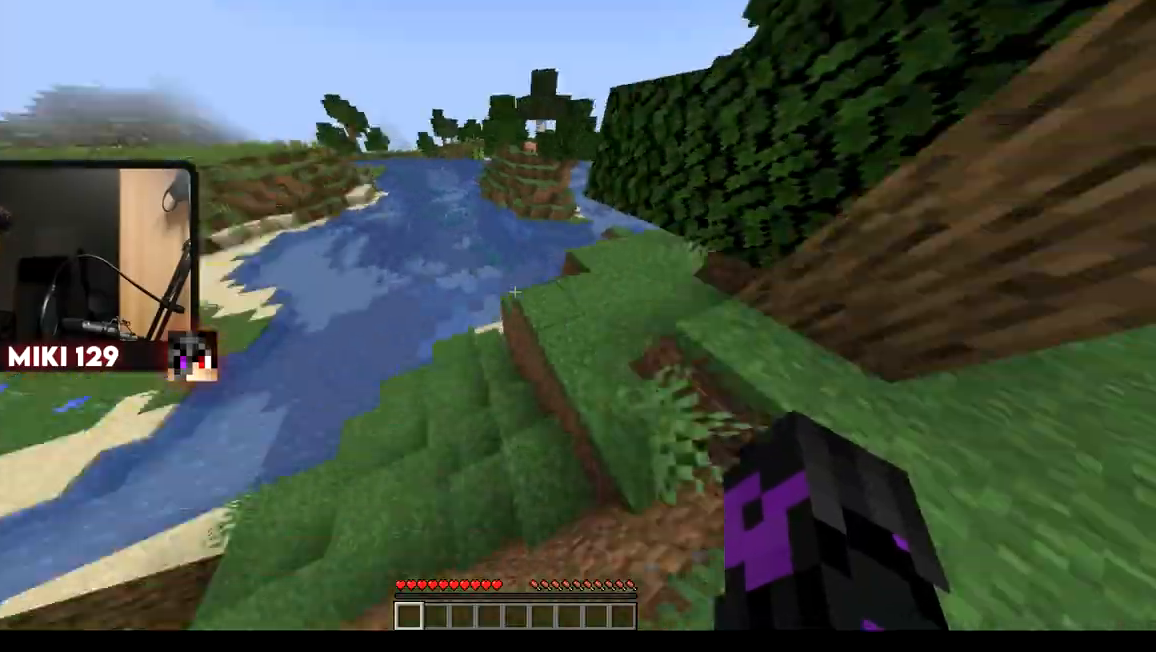
{"keys": ["w"], "mouse": [], "events": [[66, "a", "down"], [83, "d", "up"], [283, "a", "up"]]}
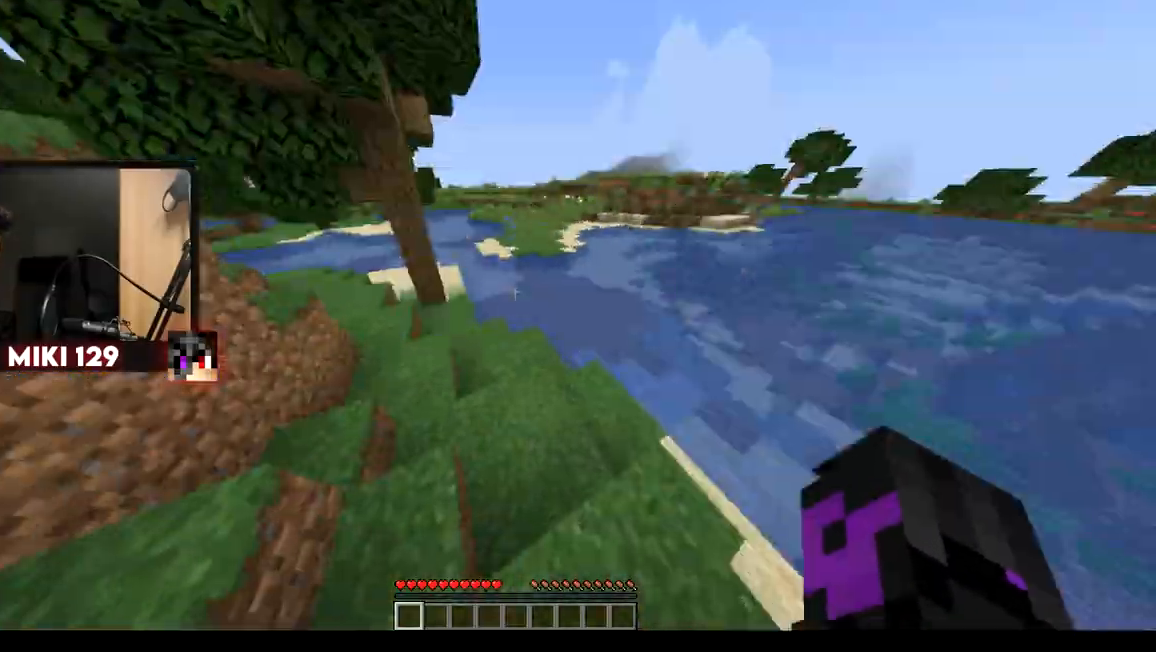
{"keys": ["w"], "mouse": [], "events": []}
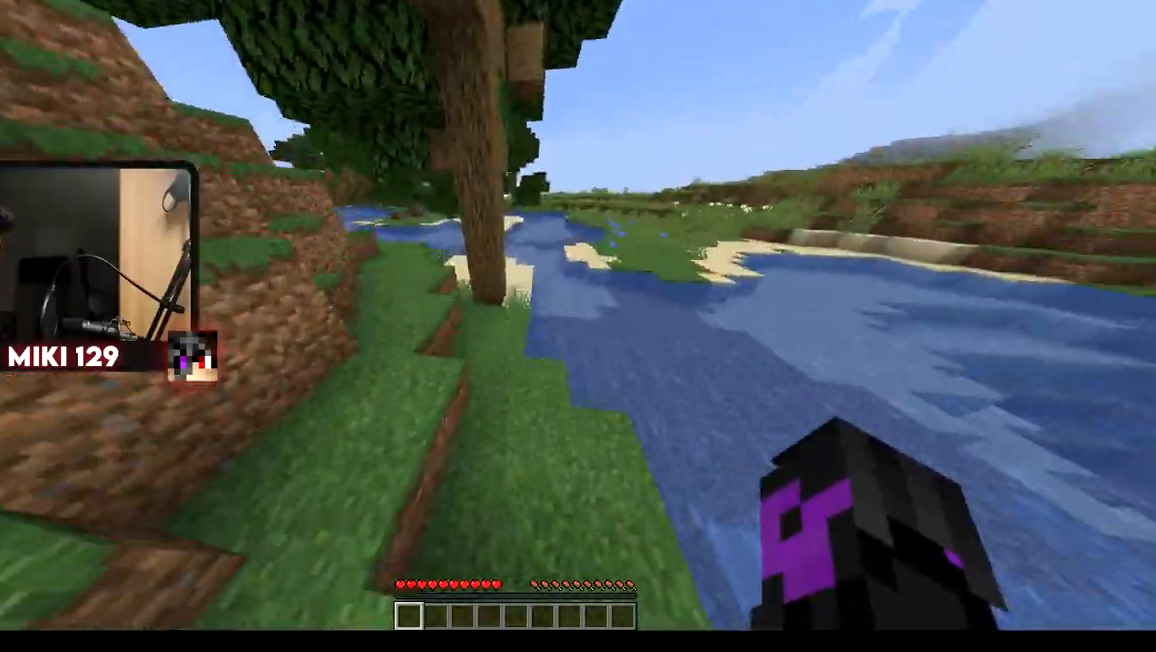
{"keys": ["w"], "mouse": [], "events": []}
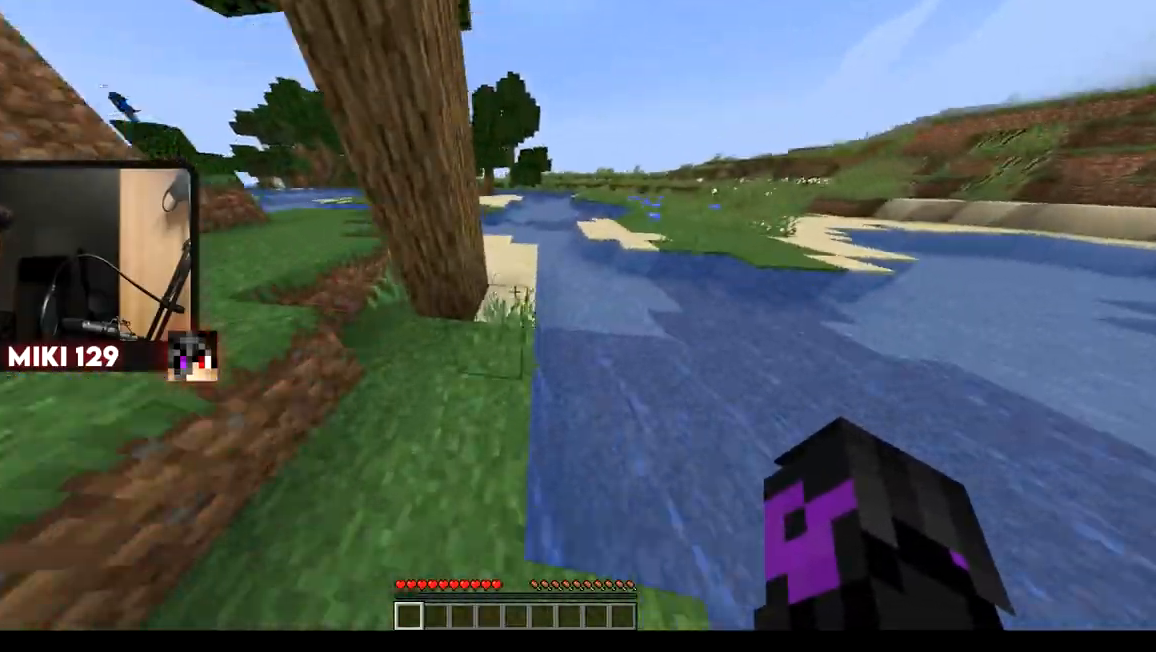
{"keys": ["w"], "mouse": [], "events": []}
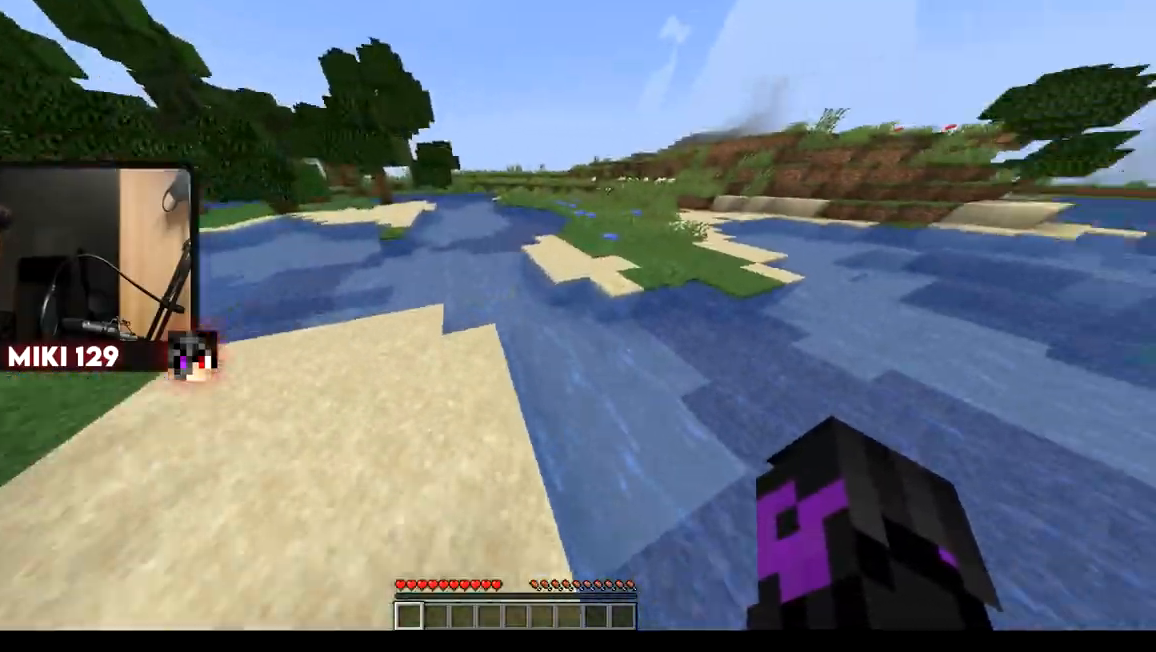
{"keys": ["w"], "mouse": [], "events": []}
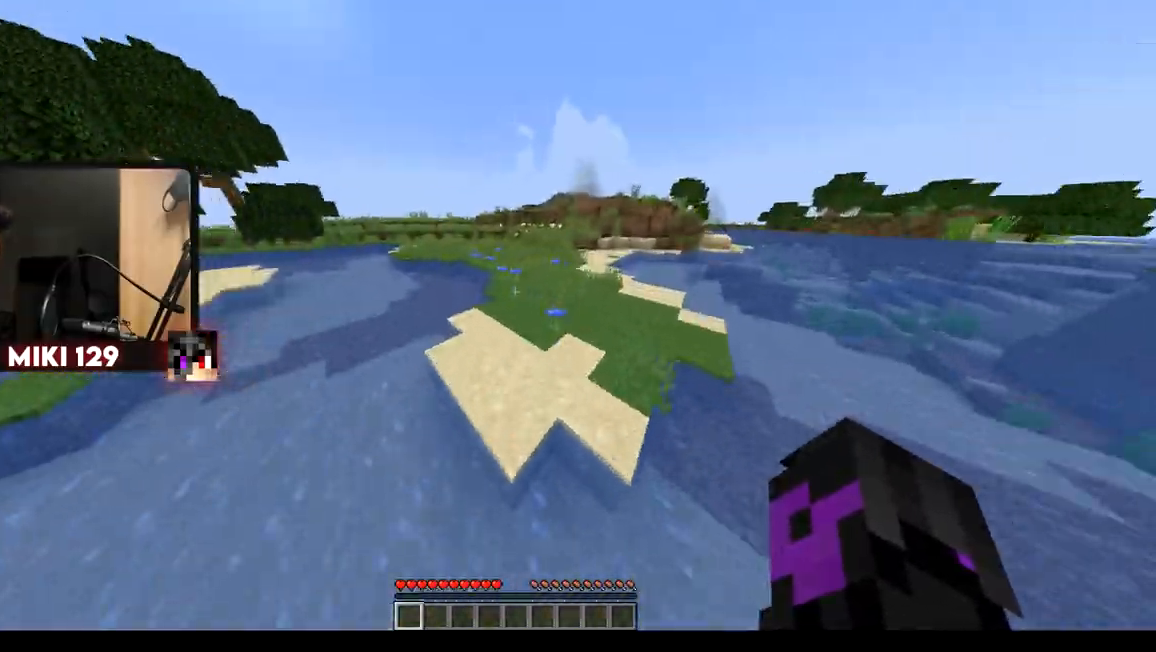
{"keys": ["w"], "mouse": []}
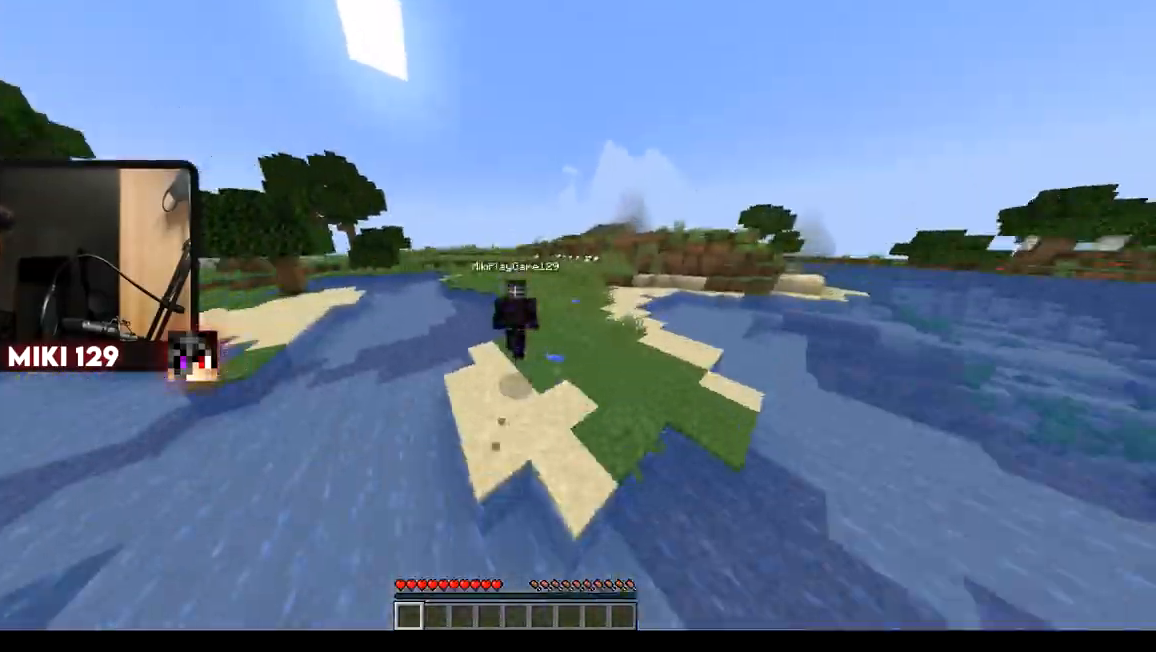
{"keys": ["w"], "mouse": [], "events": [[267, "a", "down"], [450, "a", "up"]]}
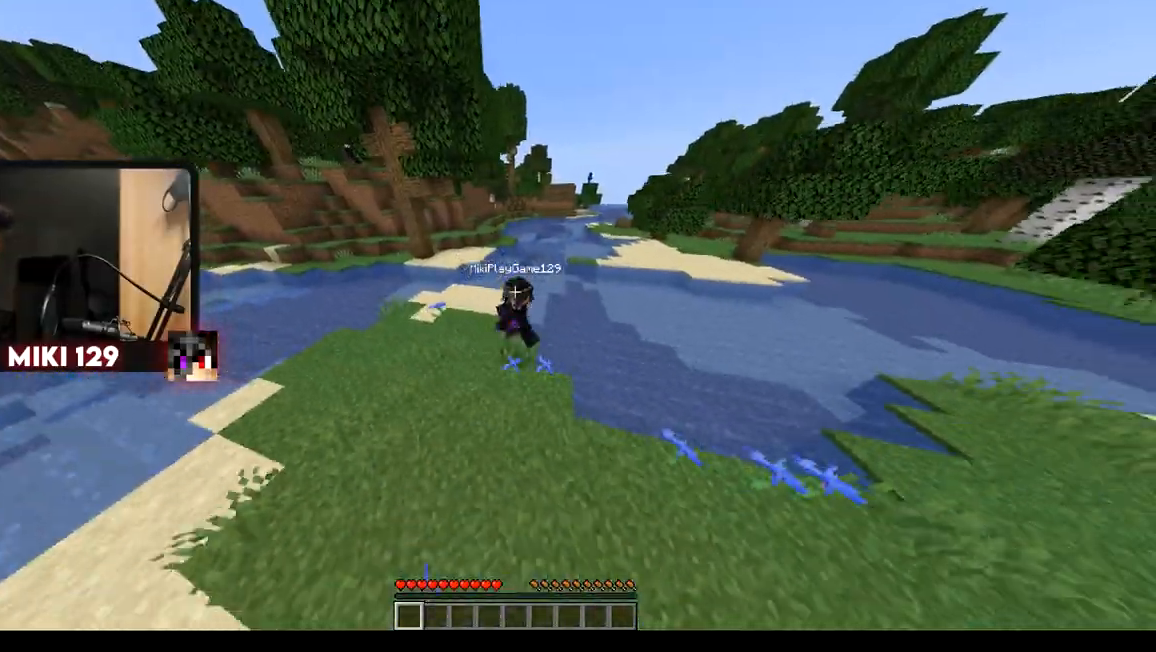
{"keys": ["w"], "mouse": [], "events": []}
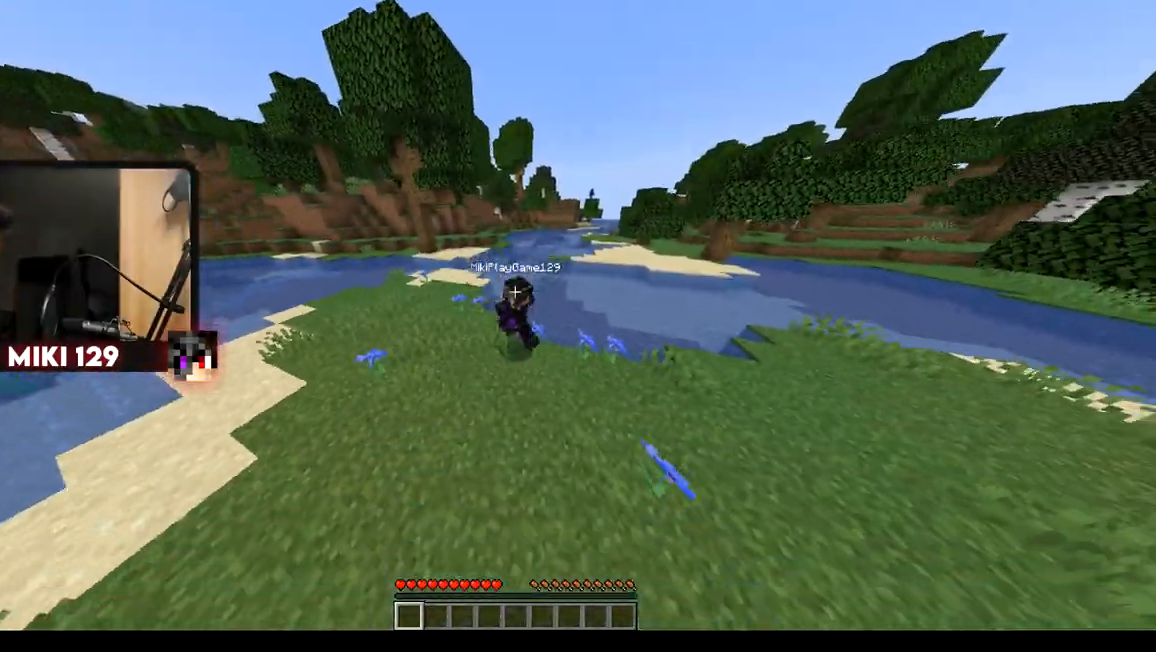
{"keys": ["a", "w"], "mouse": [], "events": [[16, "a", "down"]]}
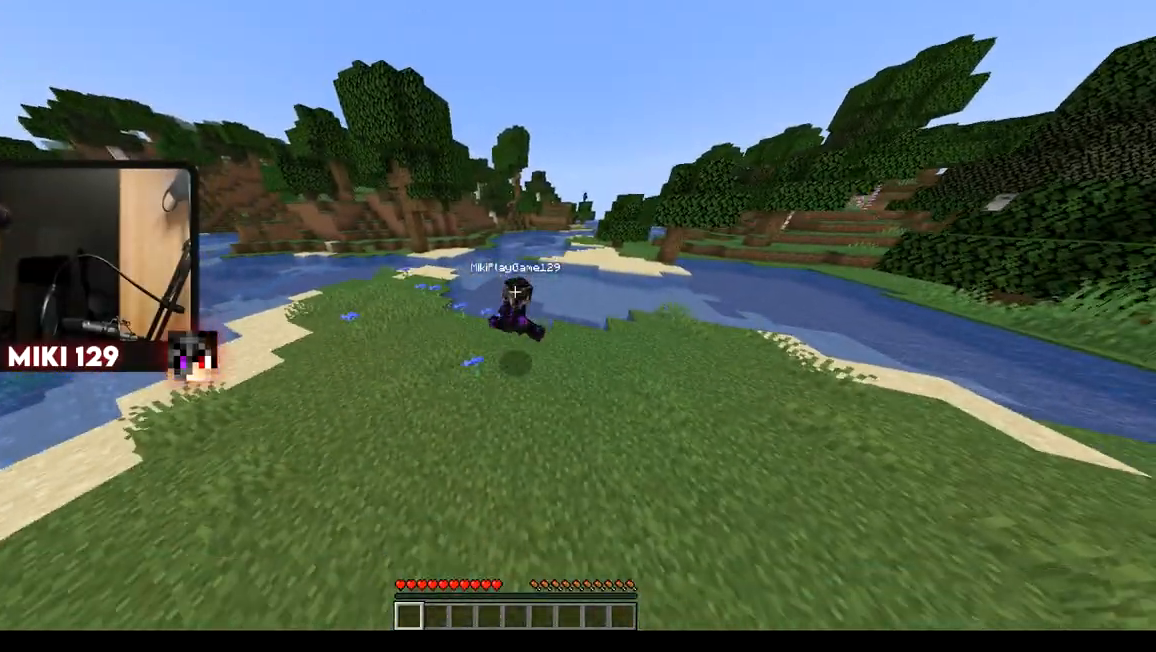
{"keys": ["a", "w"], "mouse": [], "events": []}
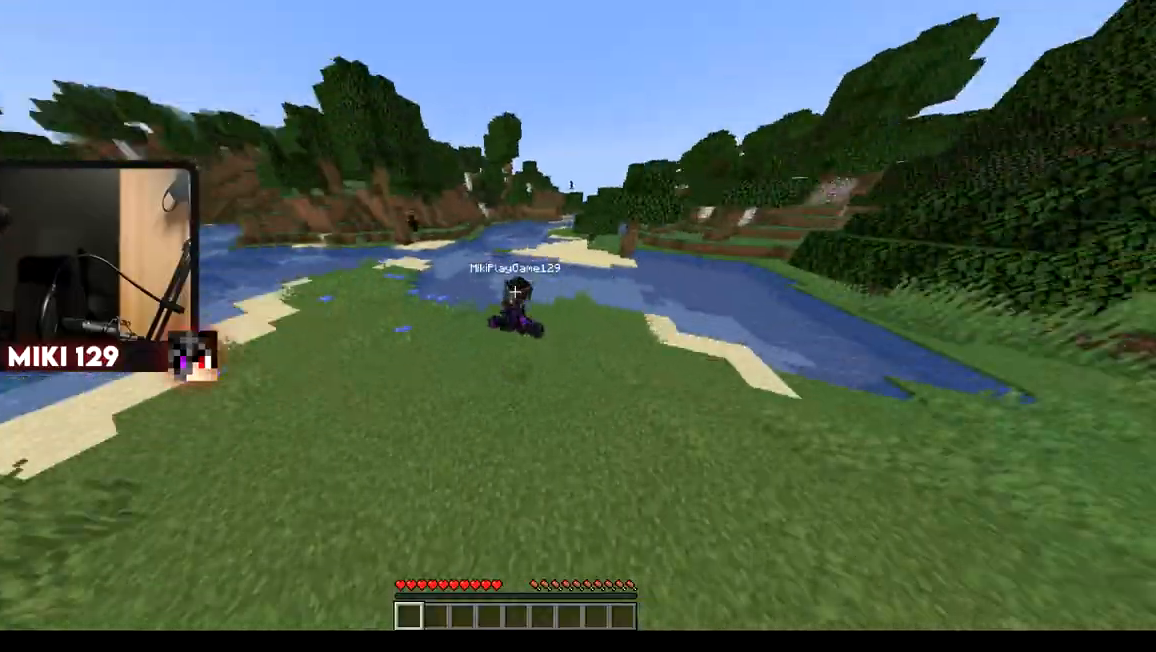
{"keys": ["a", "w"], "mouse": [], "events": []}
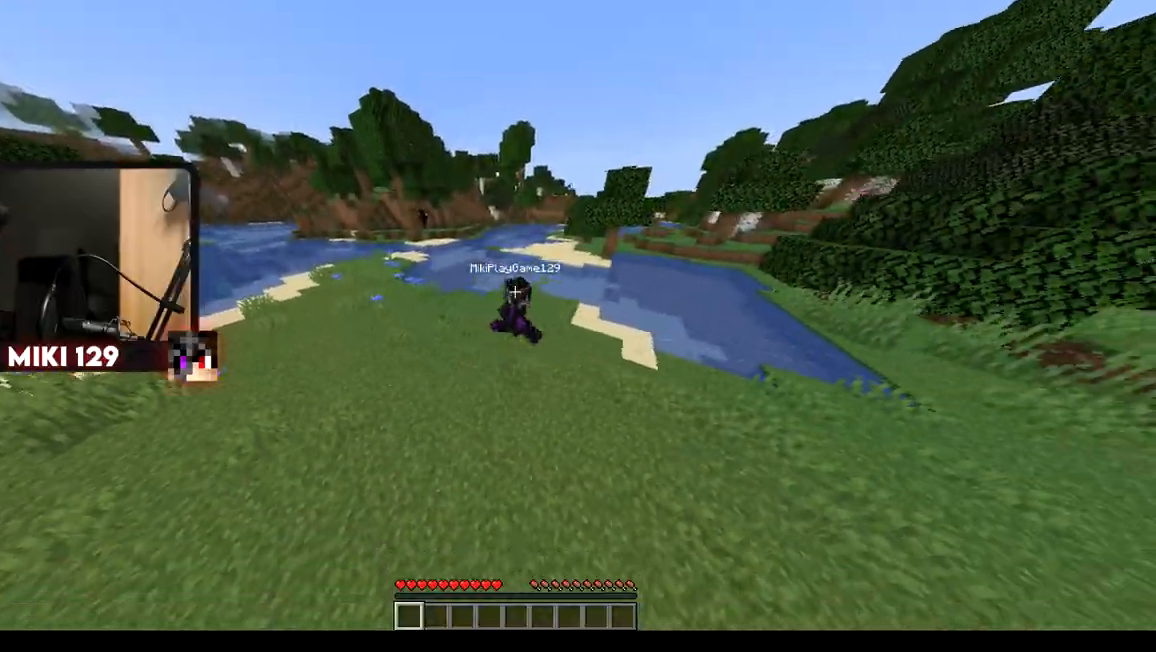
{"keys": ["a", "w"], "mouse": [], "events": []}
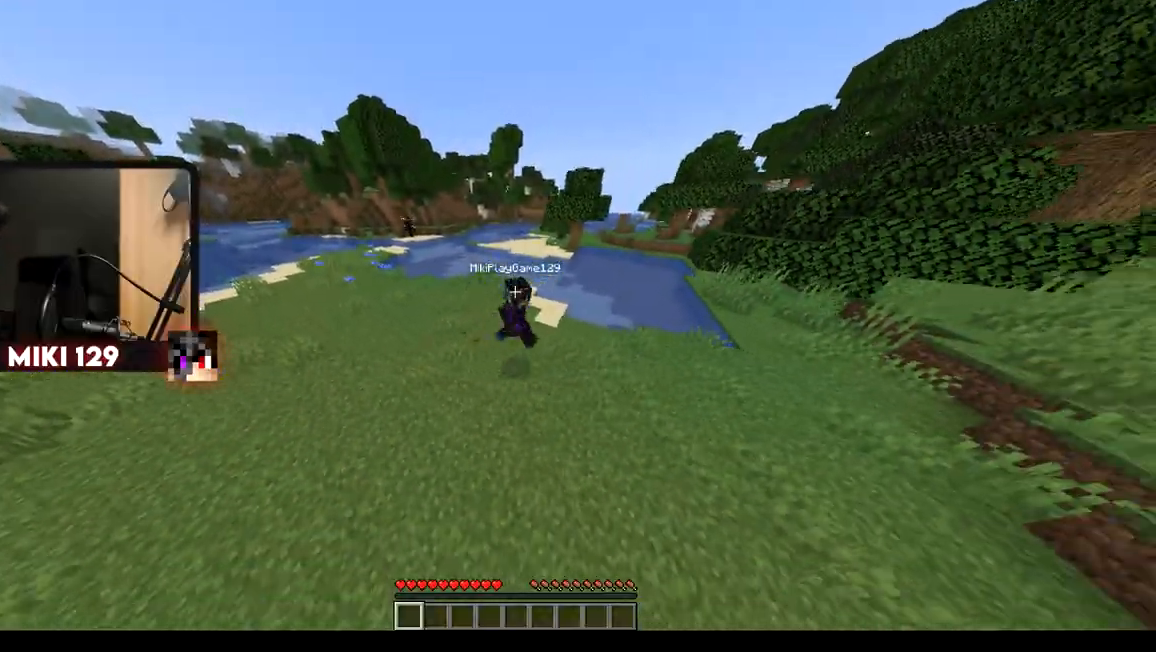
{"keys": ["a", "w"], "mouse": [], "events": []}
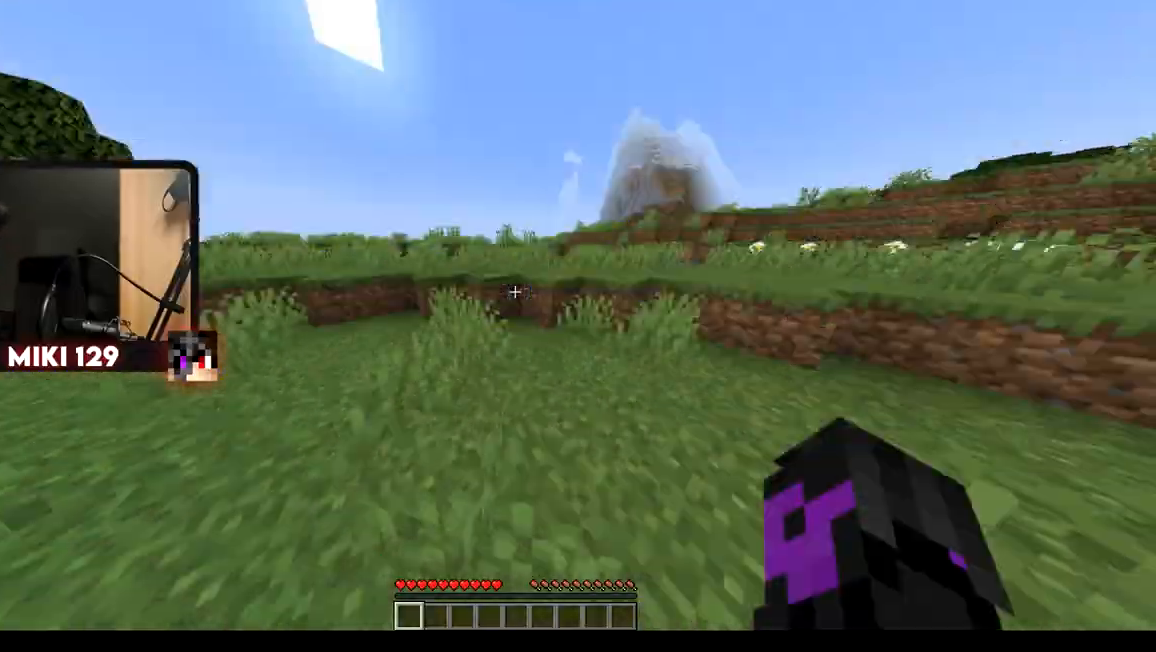
{"keys": ["a", "w"], "mouse": [], "events": []}
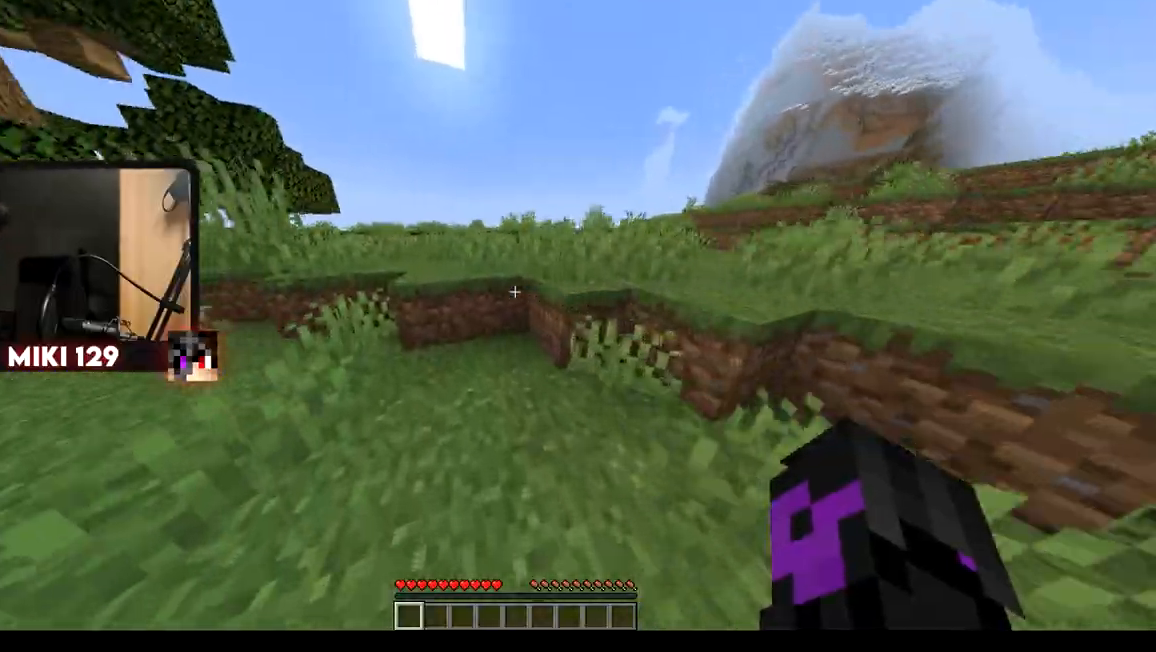
{"keys": ["w"], "mouse": [], "events": [[233, "a", "up"]]}
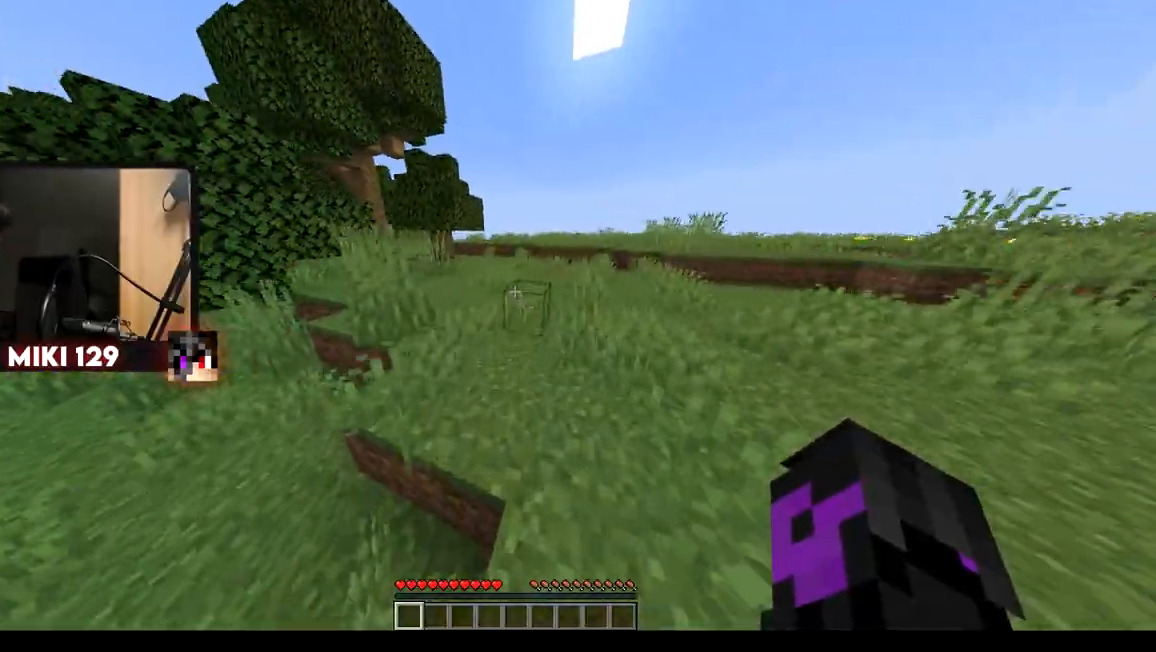
{"keys": ["a", "w"], "mouse": [], "events": [[217, "a", "down"]]}
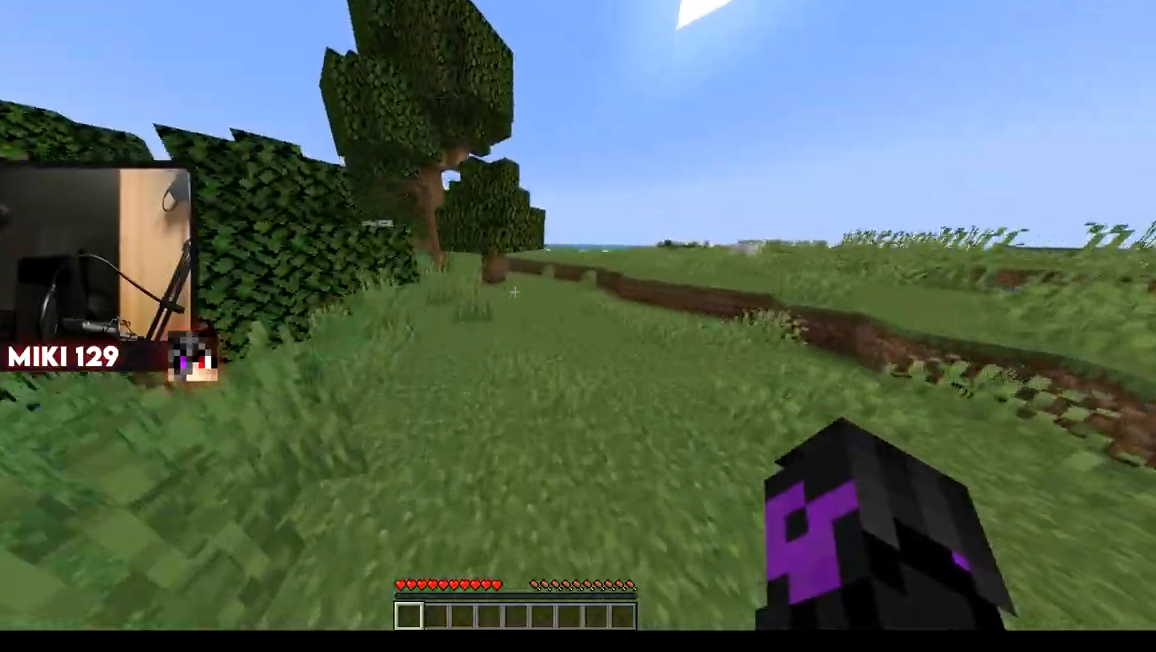
{"keys": ["w"], "mouse": [], "events": [[66, "a", "up"]]}
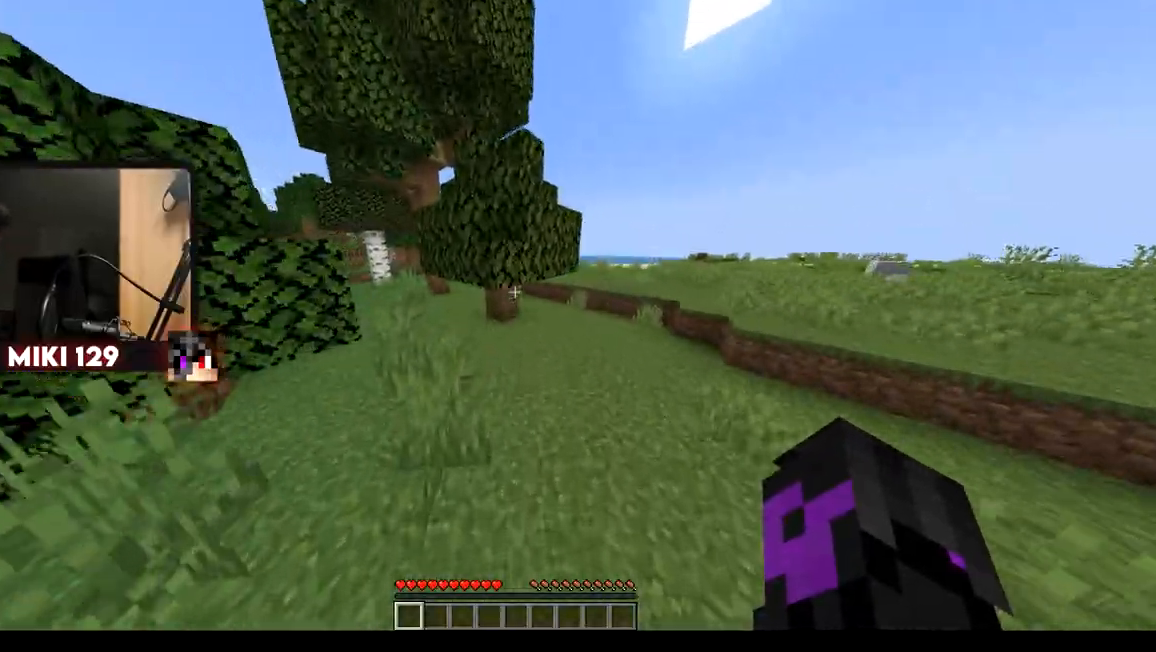
{"keys": ["w"], "mouse": [], "events": []}
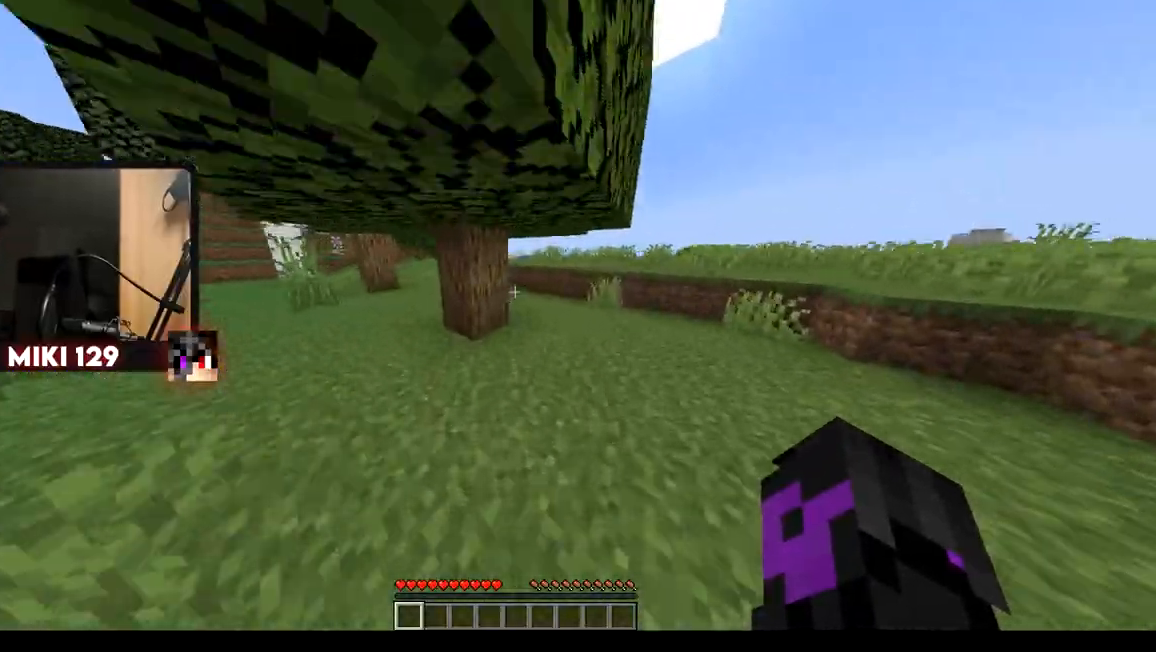
{"keys": ["w"], "mouse": [], "events": []}
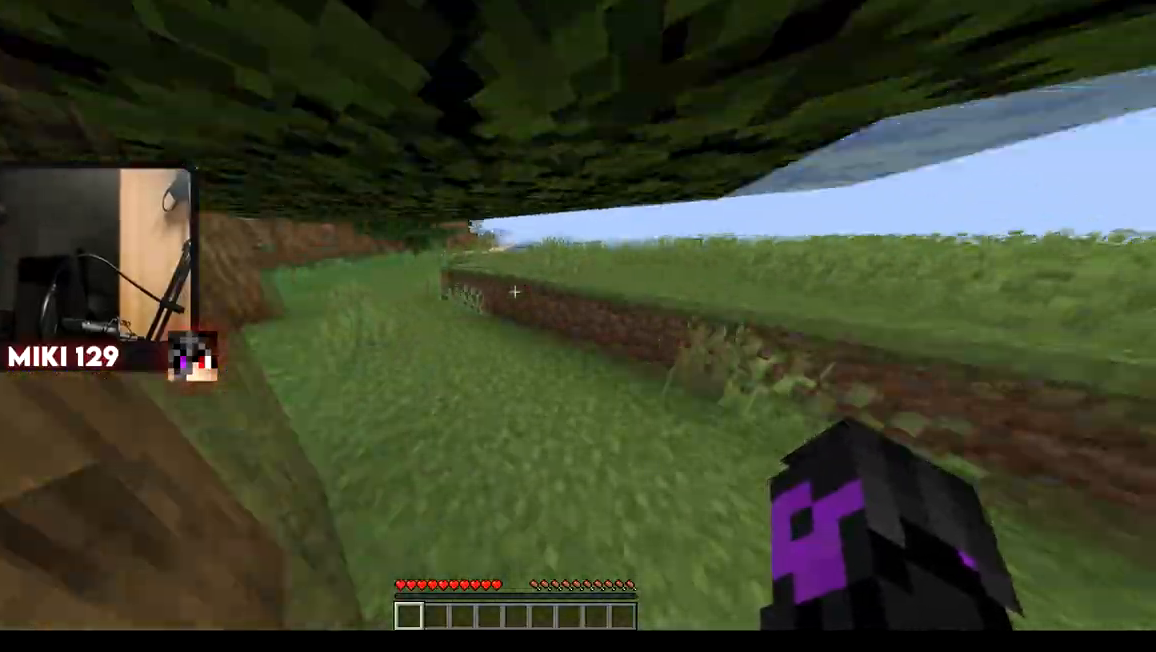
{"keys": ["a", "w"], "mouse": [], "events": [[34, "a", "down"], [367, "d", "down"], [434, "d", "up"]]}
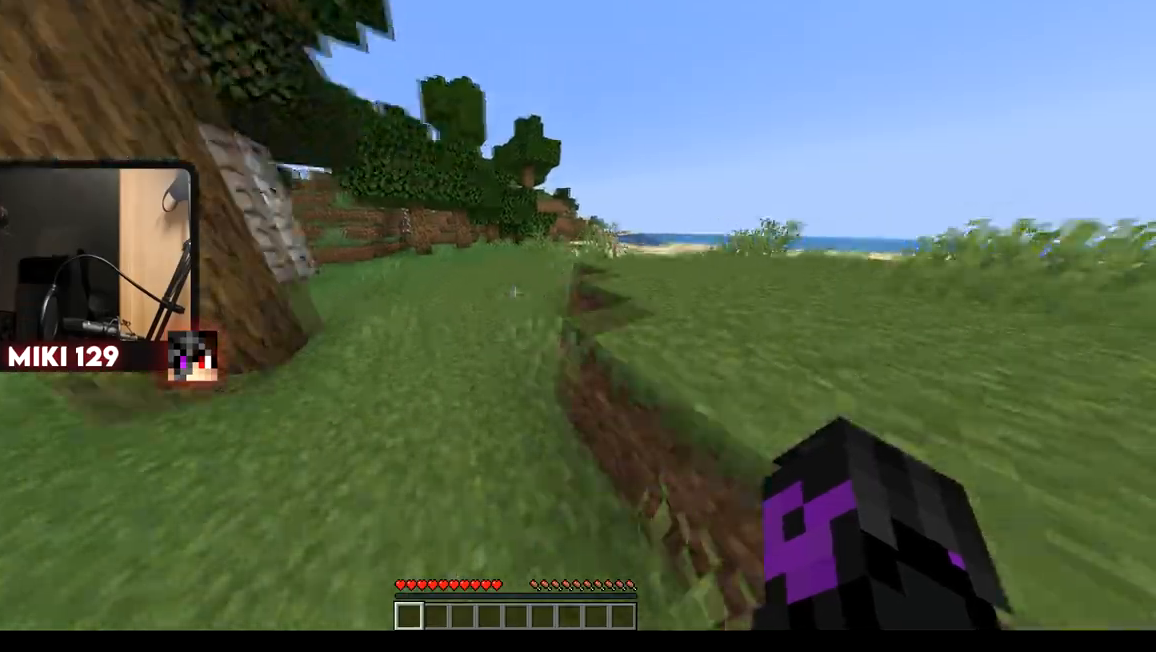
{"keys": ["a", "w"], "mouse": [], "events": [[300, "a", "up"], [484, "a", "down"]]}
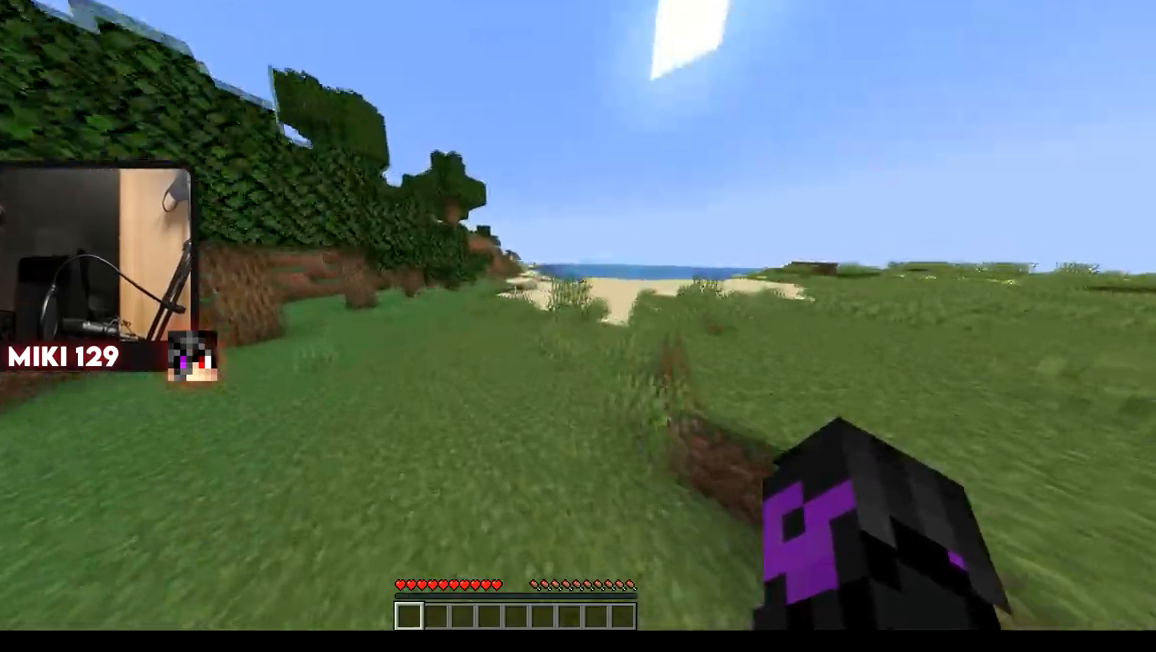
{"keys": ["w"], "mouse": [], "events": [[84, "a", "up"], [151, "a", "down"], [234, "a", "up"]]}
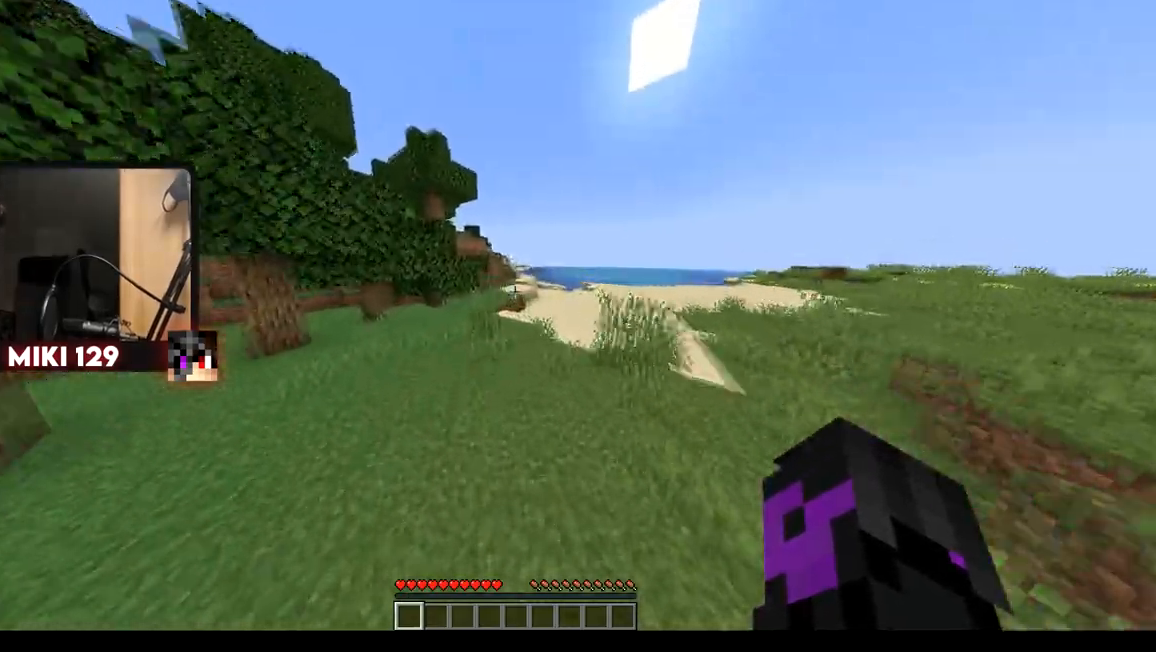
{"keys": ["w"], "mouse": [], "events": []}
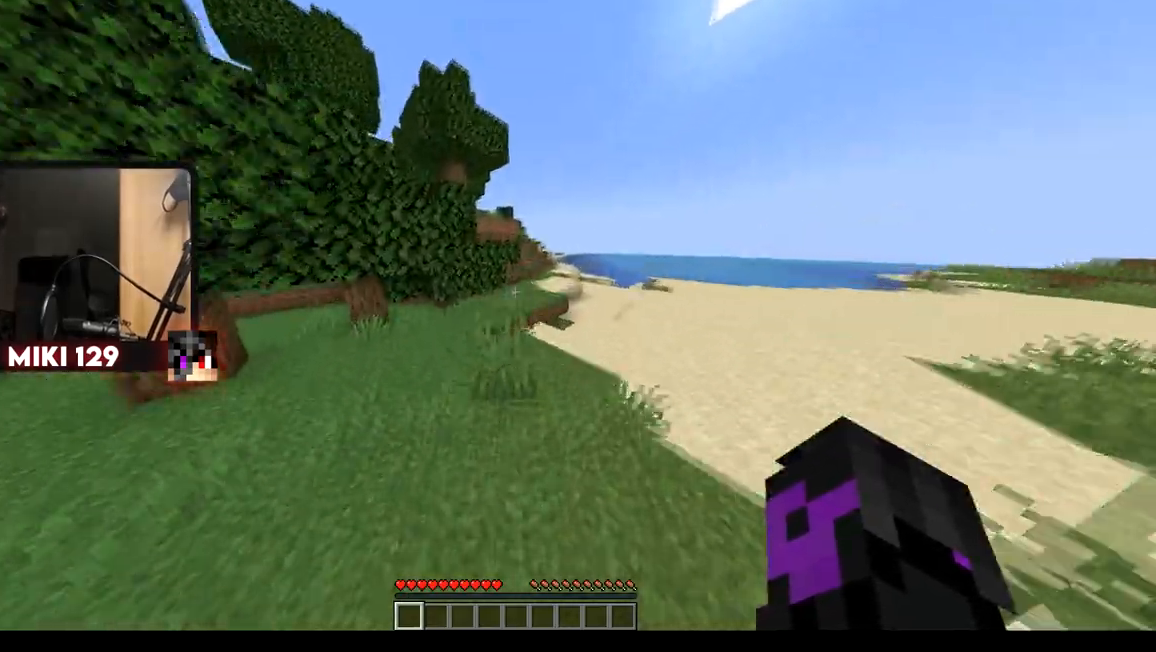
{"keys": ["w"], "mouse": [], "events": []}
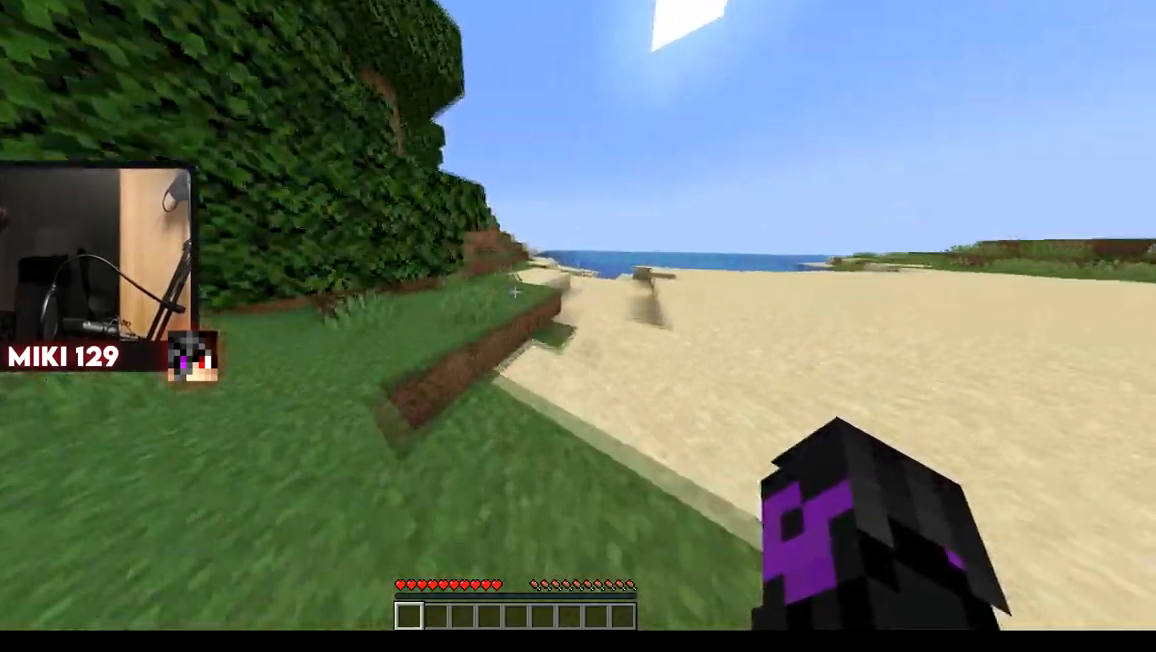
{"keys": ["a", "w"], "mouse": [], "events": [[284, "a", "down"]]}
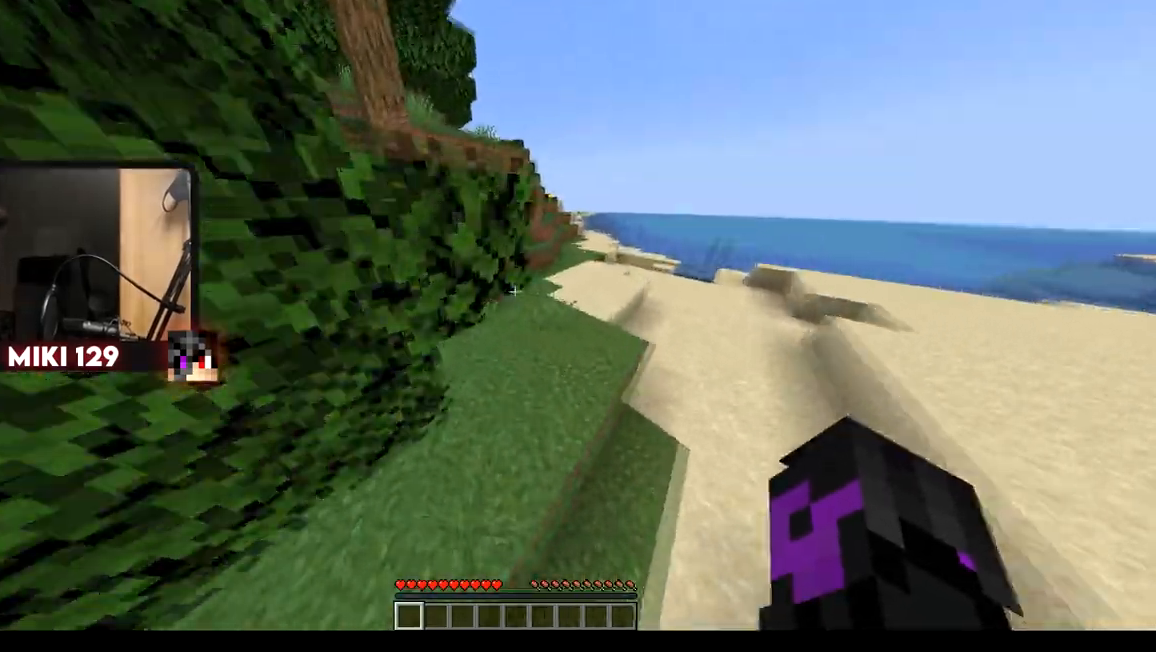
{"keys": ["w"], "mouse": [], "events": [[34, "a", "up"]]}
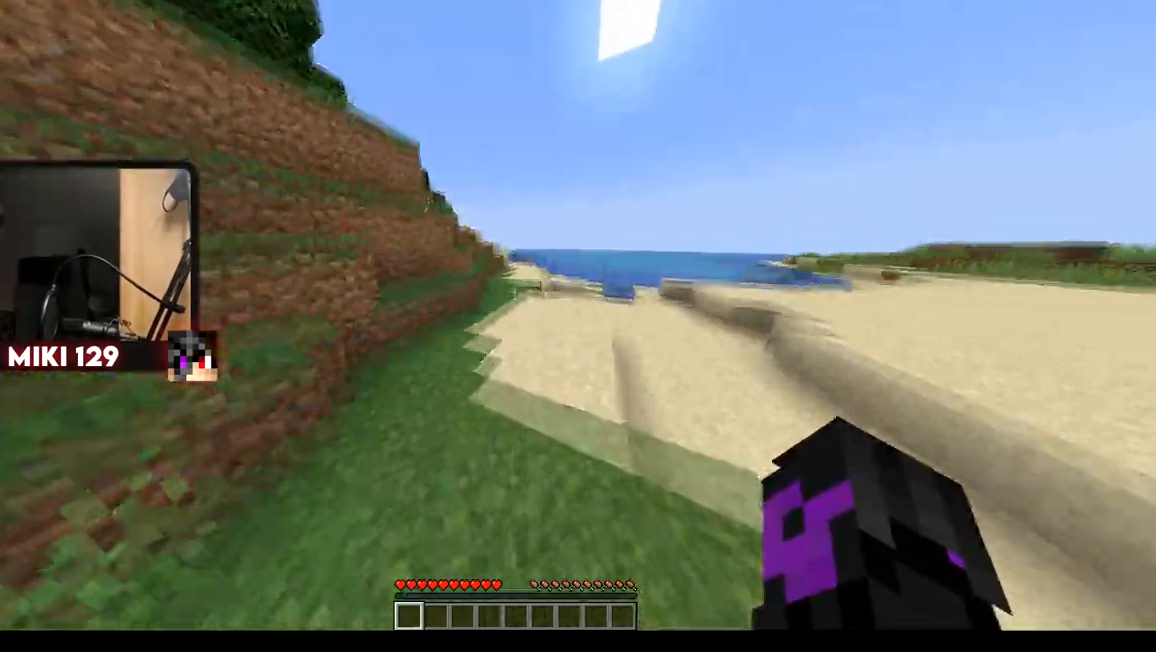
{"keys": ["w"], "mouse": [], "events": [[133, "a", "down"], [400, "a", "up"]]}